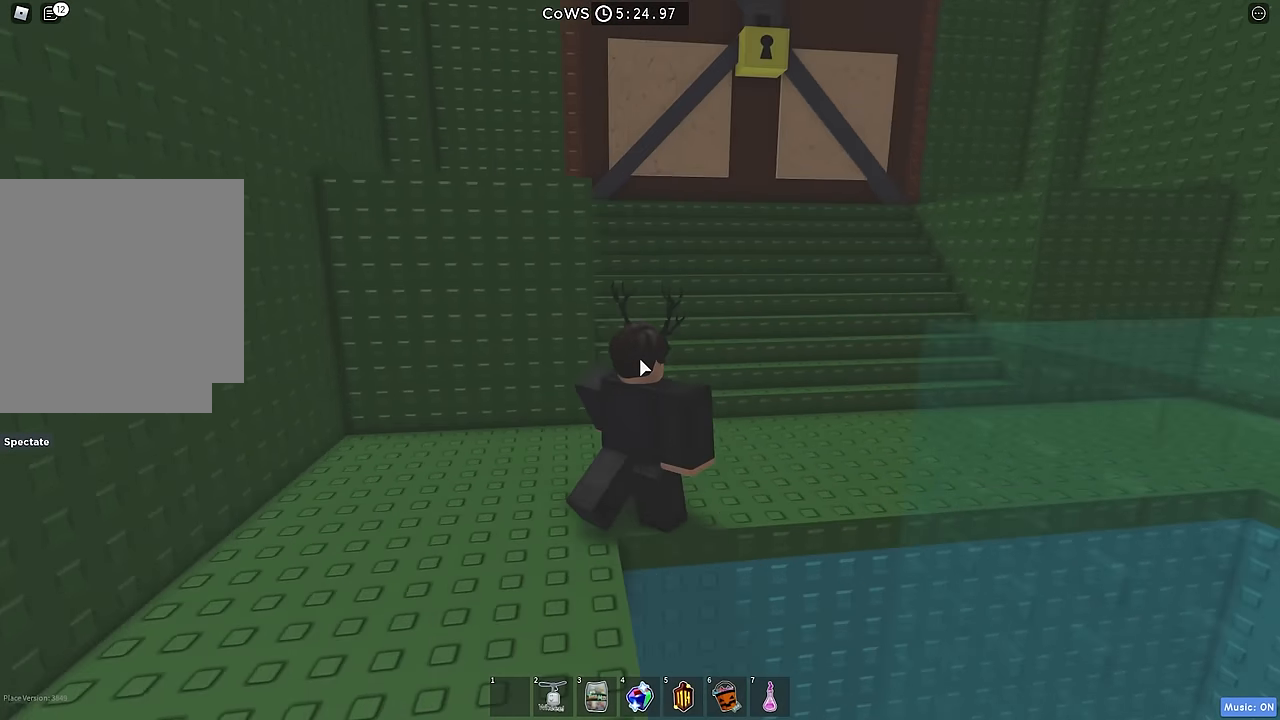
Gameplay with keyboard; each line is a JSON object with the keys held at the frame after it. "events" lists presses ("down") and releases ("up") of "a", "ctrl", "d", "e", "q", "s", "shift", "space" and "w" between this image and that frame as [ms after this image, input, new state], when the widget could be followed in between. No other keys are recorded. Mouse input is not recorded.
{"keys": ["d", "w"], "events": []}
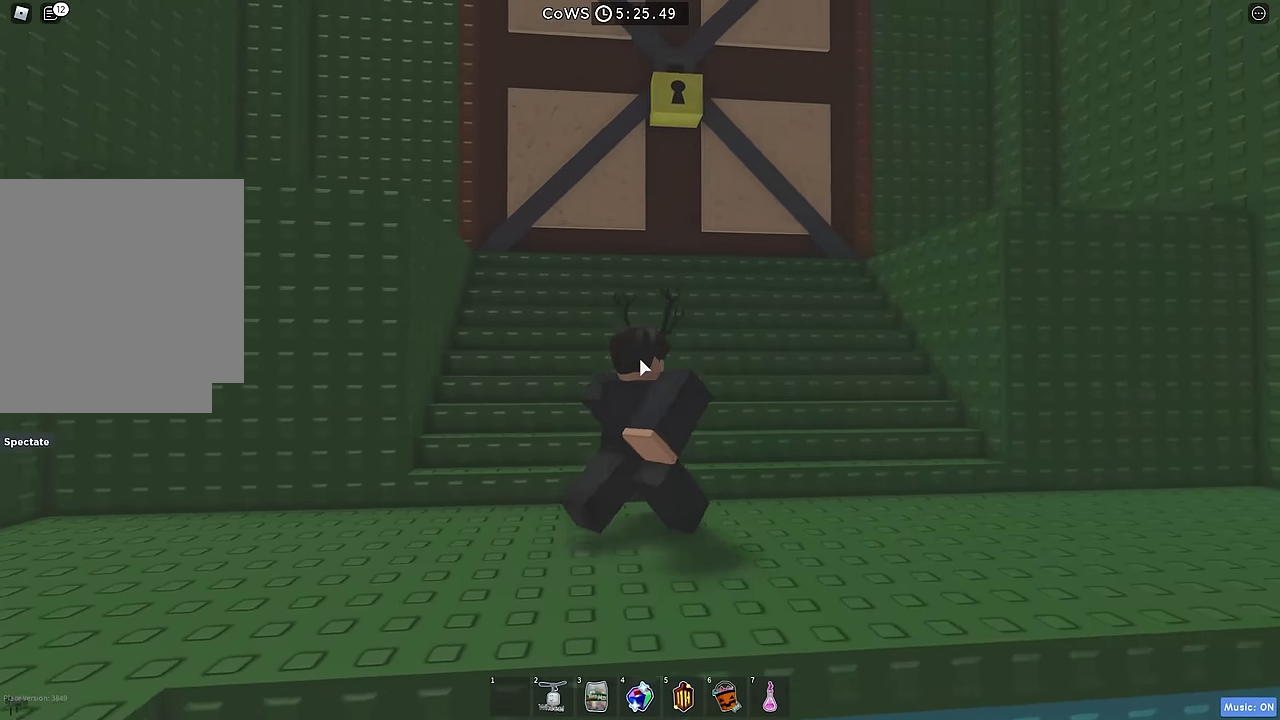
{"keys": ["w"], "events": [[133, "d", "up"]]}
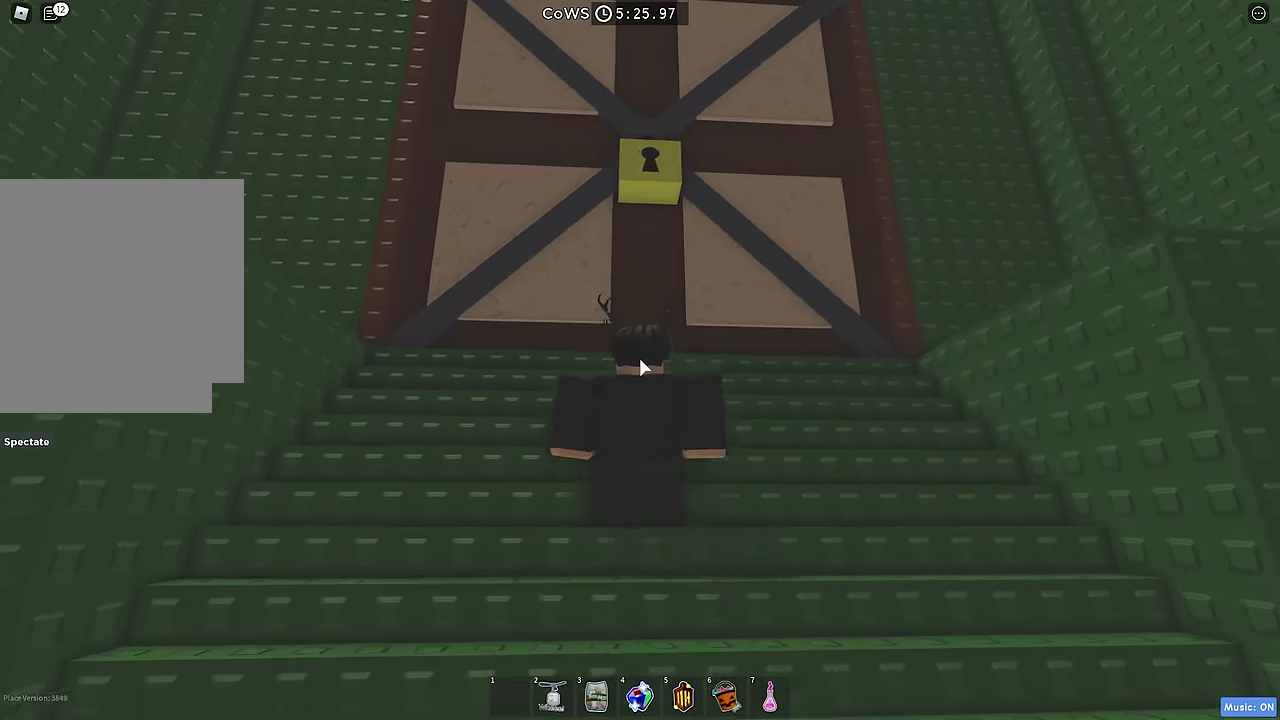
{"keys": [], "events": [[417, "w", "up"]]}
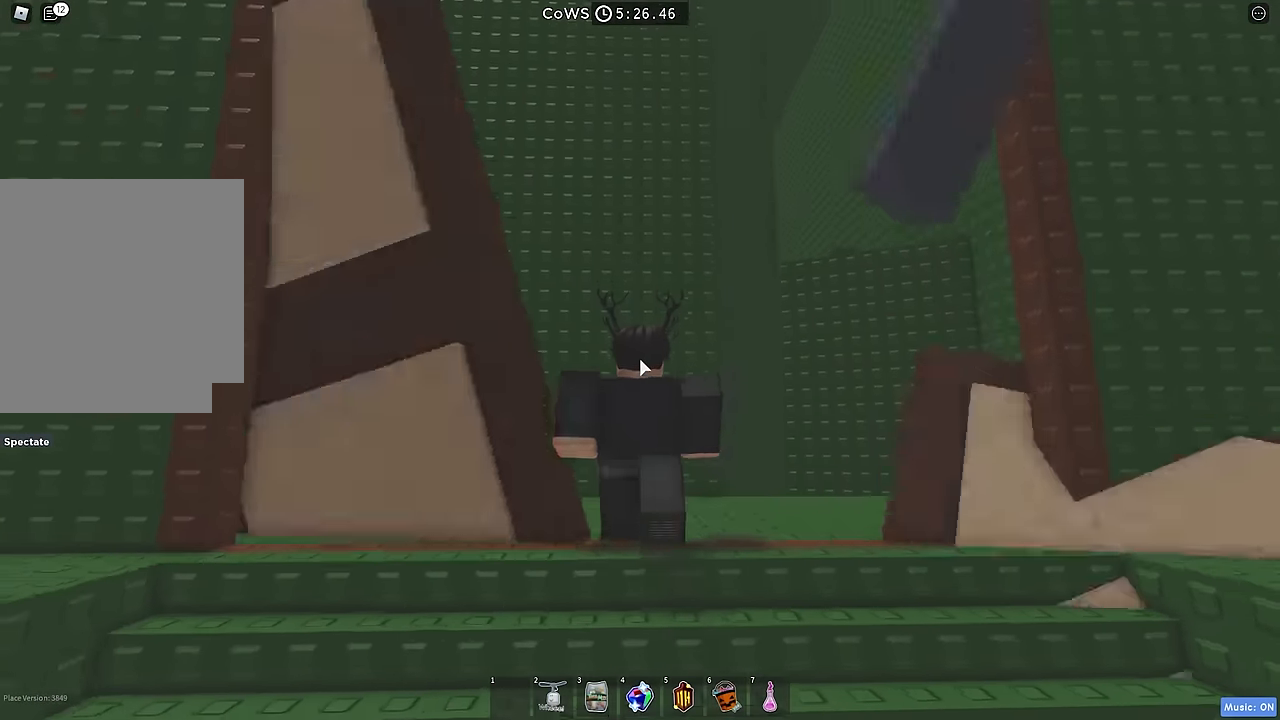
{"keys": [], "events": []}
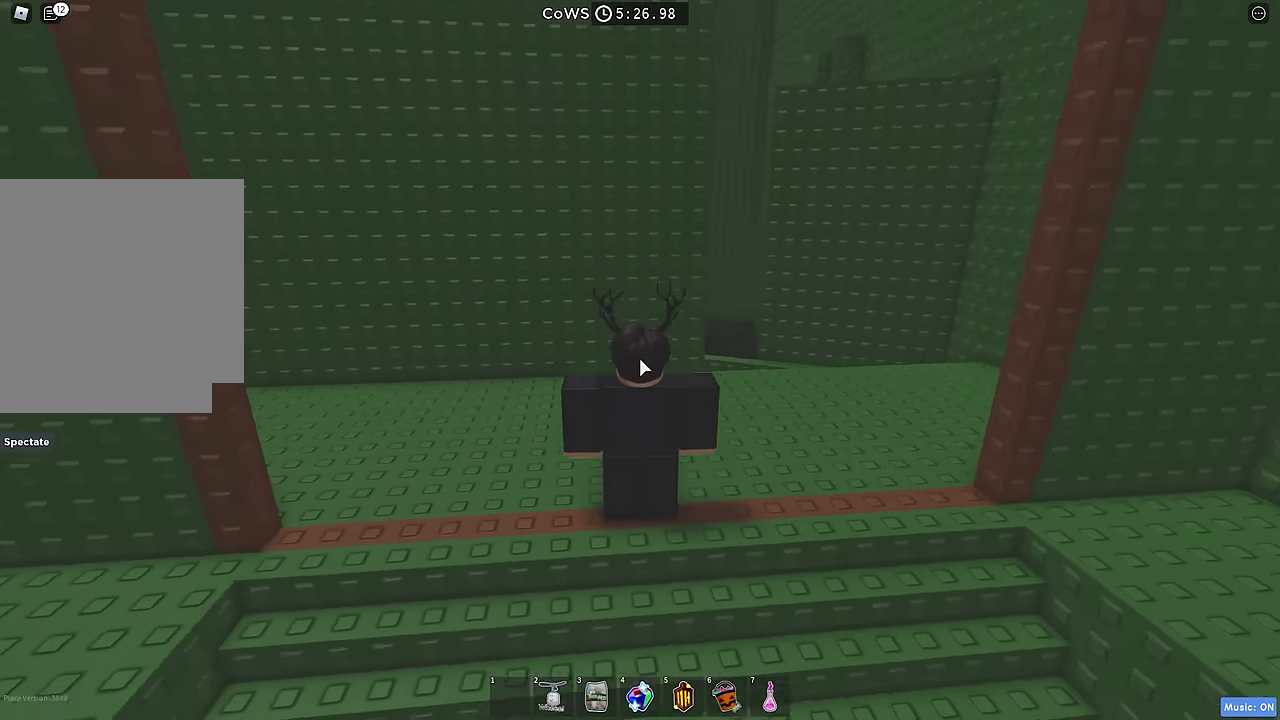
{"keys": ["shift", "w"], "events": [[150, "w", "down"], [417, "shift", "down"]]}
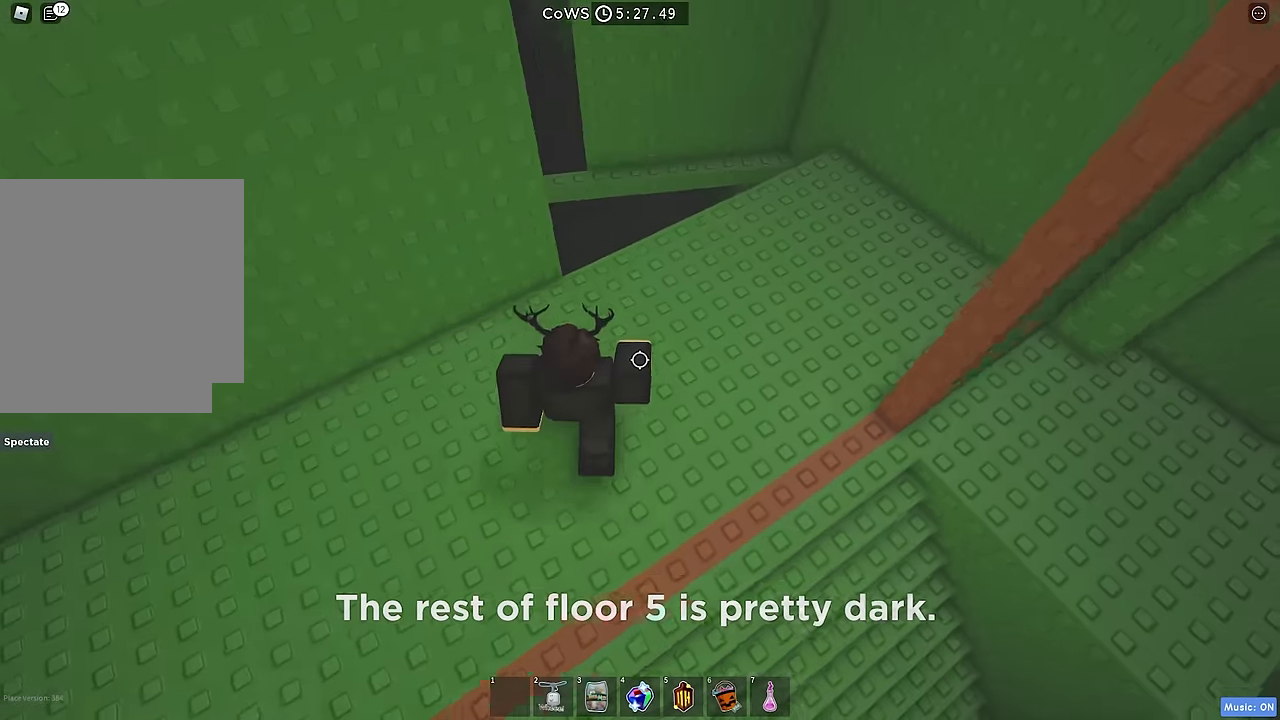
{"keys": ["d", "space", "w"], "events": [[33, "shift", "up"], [133, "d", "down"], [500, "space", "down"]]}
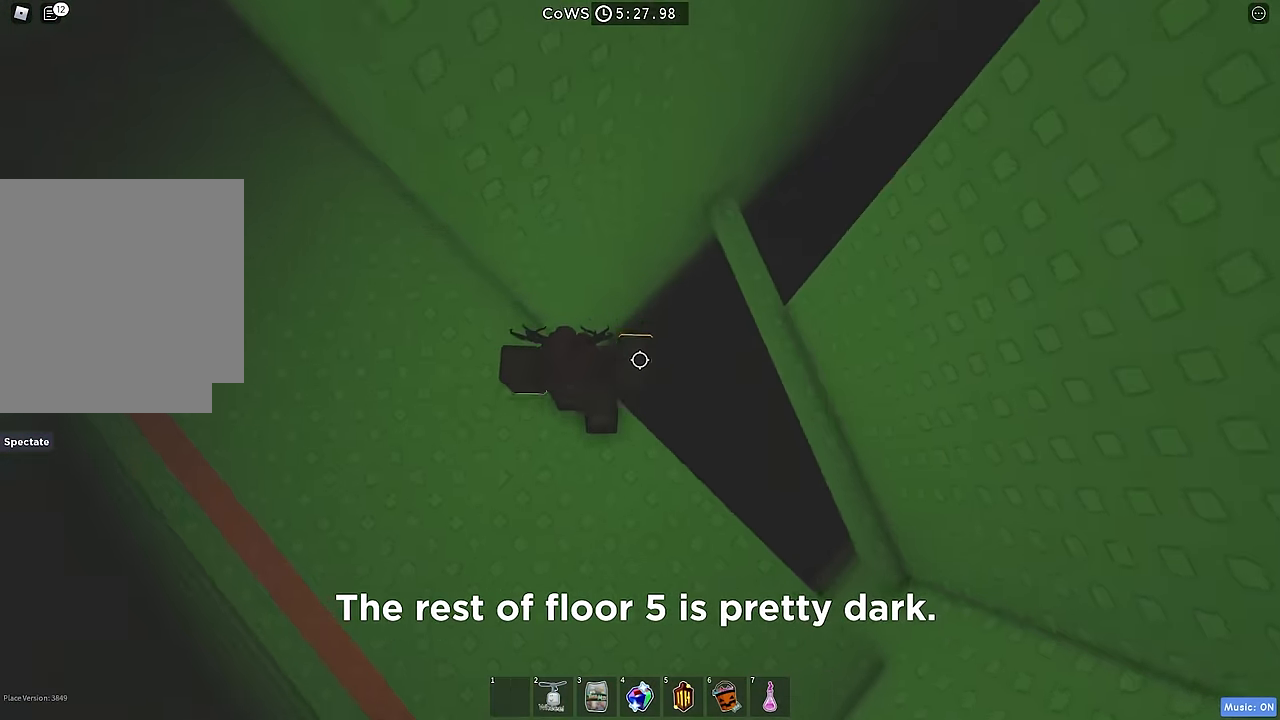
{"keys": ["d", "w"], "events": [[117, "space", "up"]]}
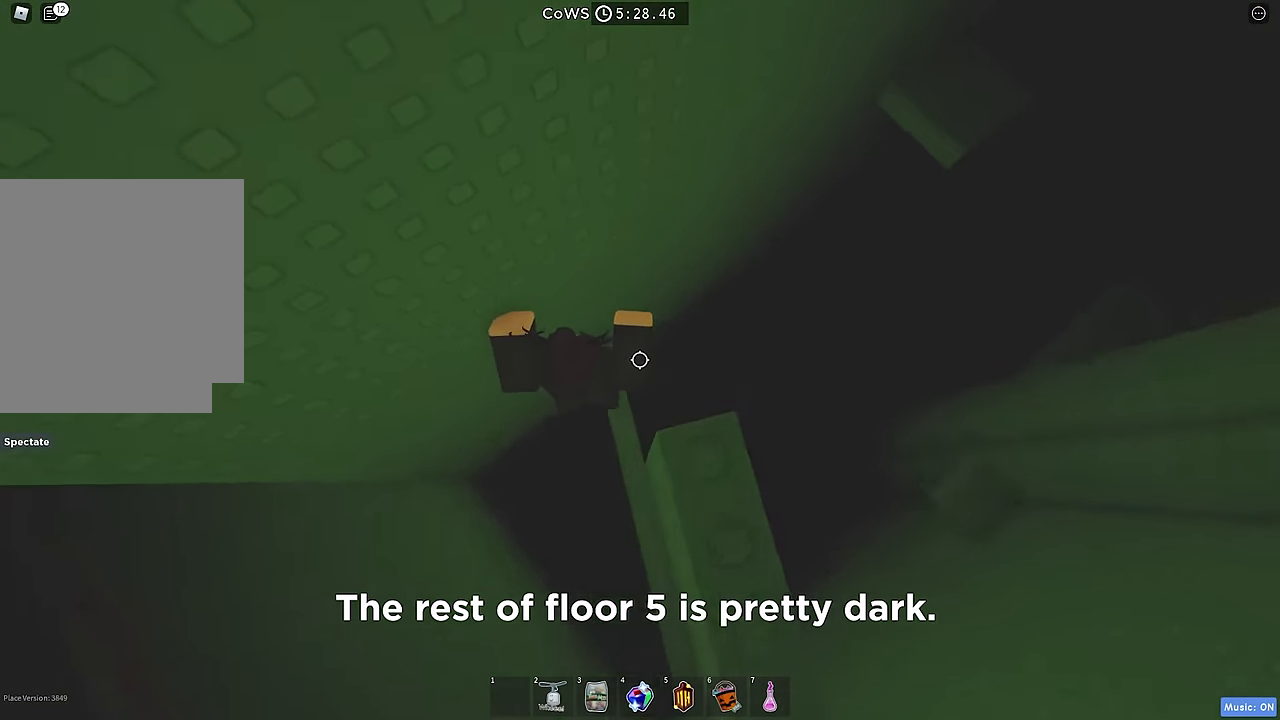
{"keys": ["a"], "events": [[50, "d", "up"], [50, "w", "up"], [417, "a", "down"]]}
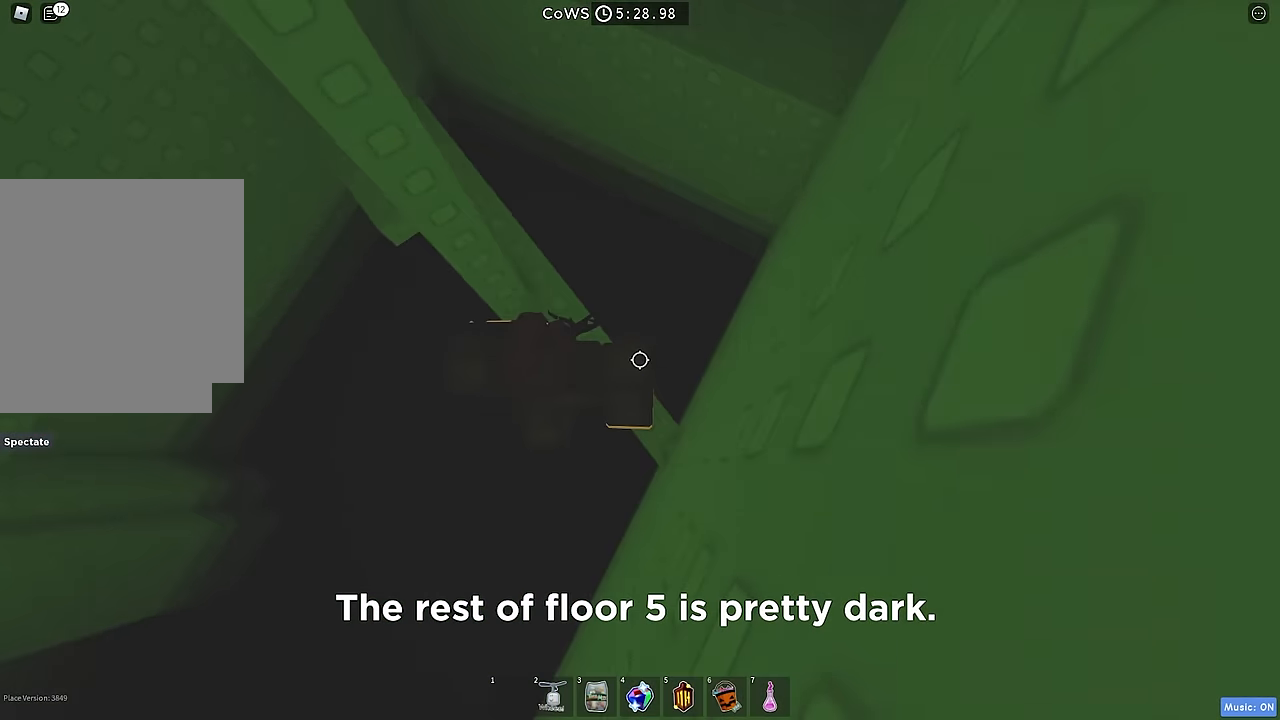
{"keys": ["w"], "events": [[33, "space", "down"], [167, "space", "up"], [267, "w", "down"], [483, "a", "up"]]}
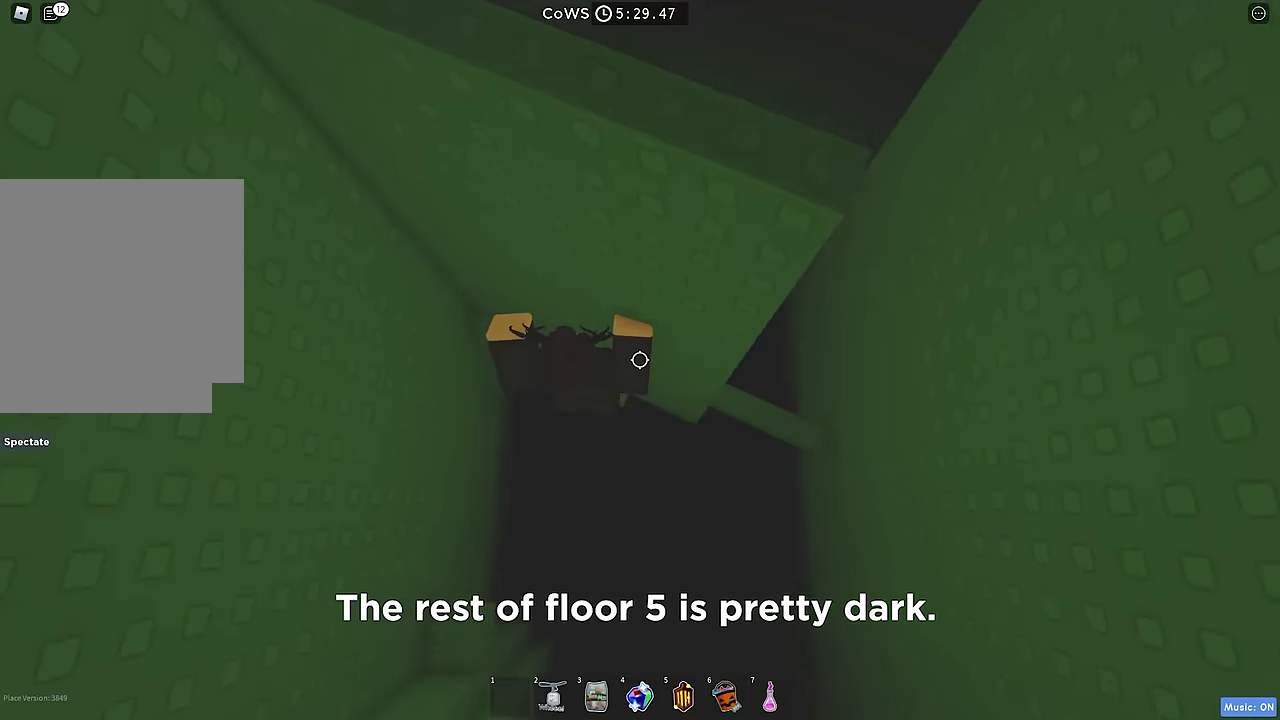
{"keys": ["a"], "events": [[50, "w", "up"], [133, "a", "down"], [250, "space", "down"], [367, "space", "up"]]}
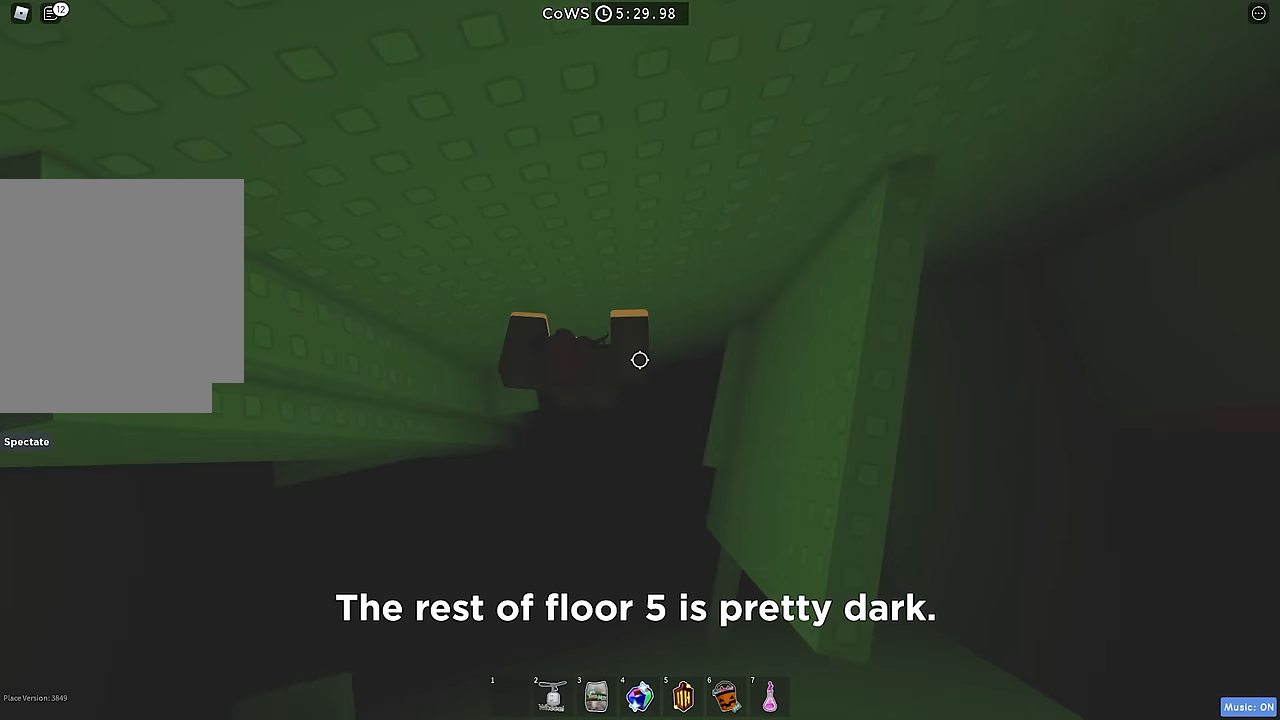
{"keys": ["a", "space"], "events": [[250, "a", "up"], [333, "a", "down"], [483, "space", "down"]]}
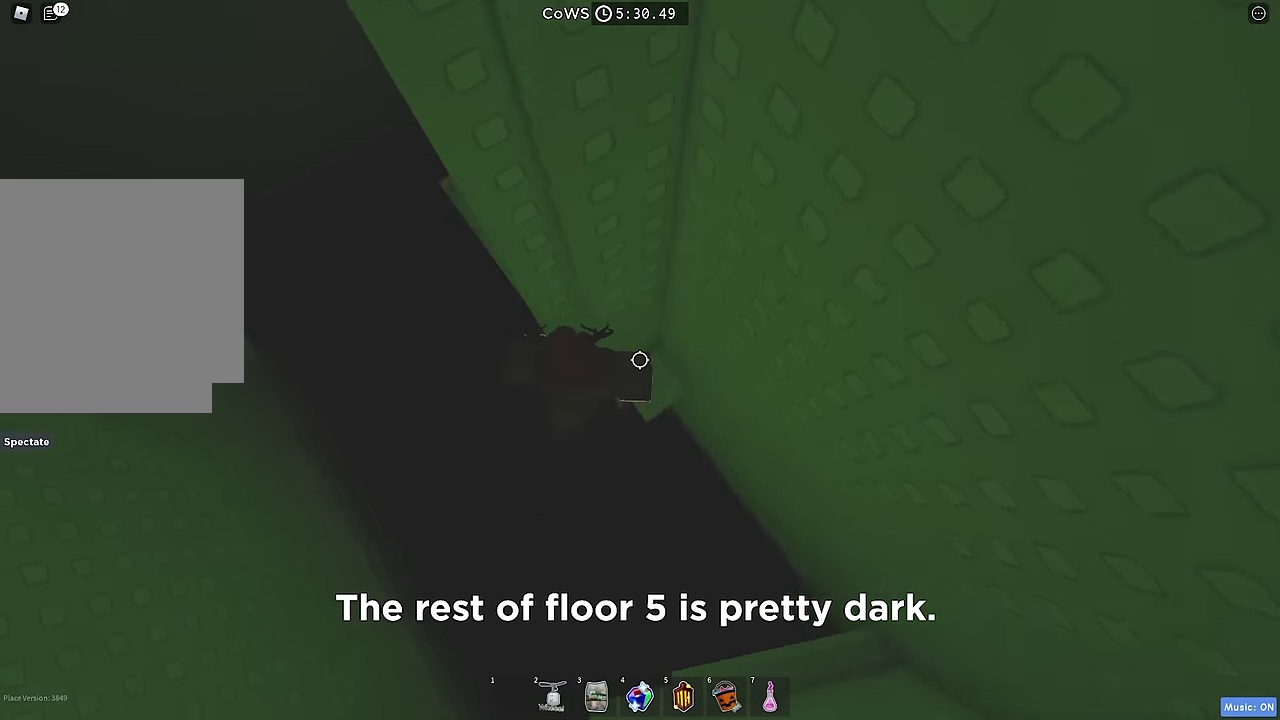
{"keys": ["a"], "events": [[100, "space", "up"]]}
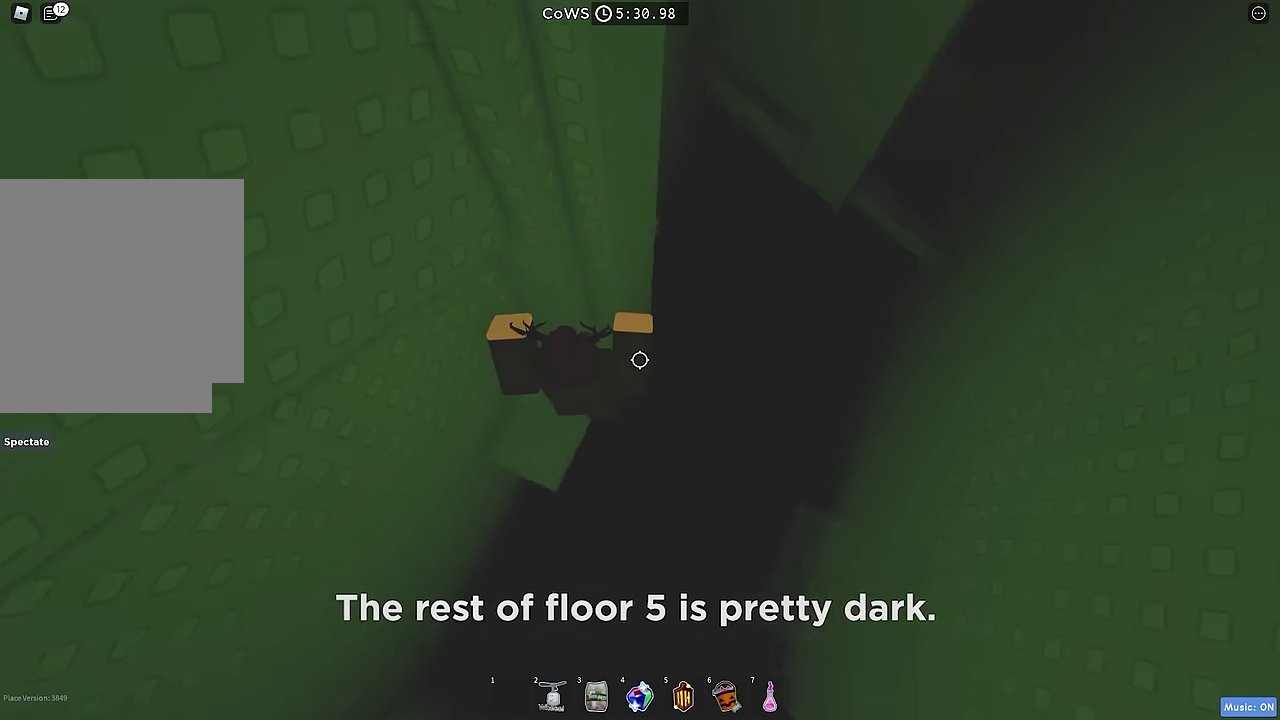
{"keys": [], "events": [[50, "a", "up"], [167, "s", "down"], [250, "s", "up"]]}
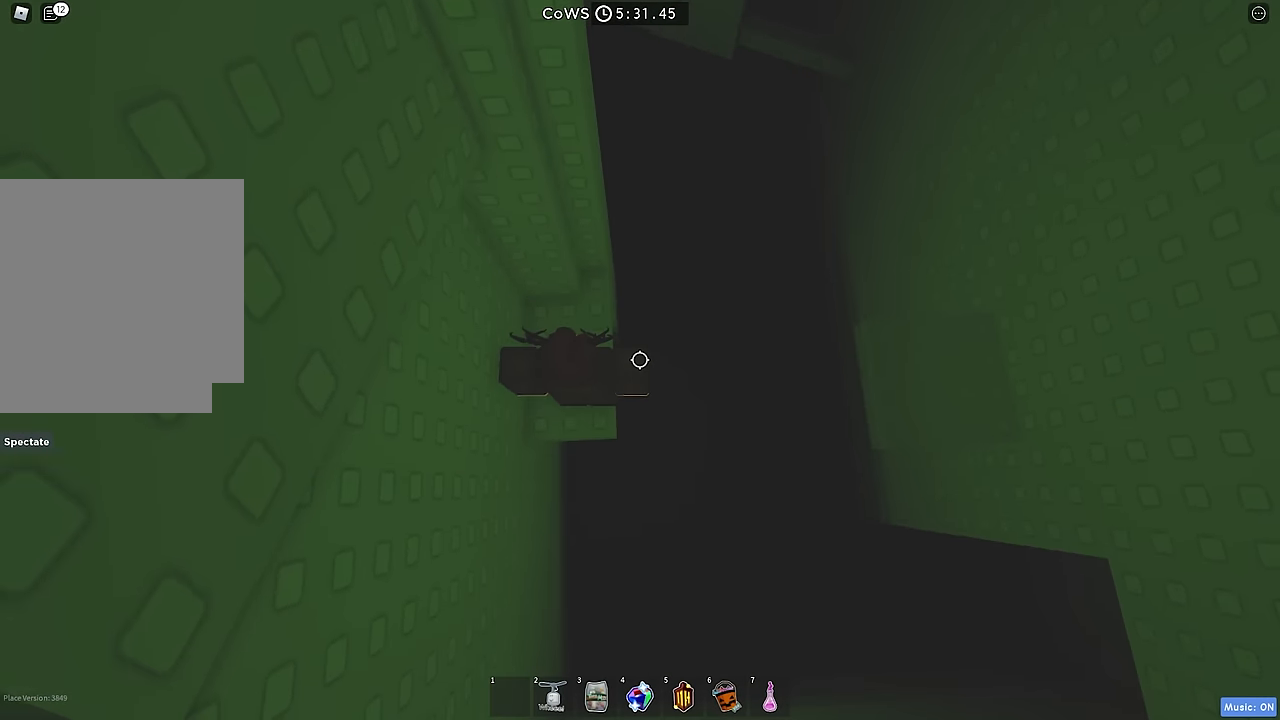
{"keys": [], "events": []}
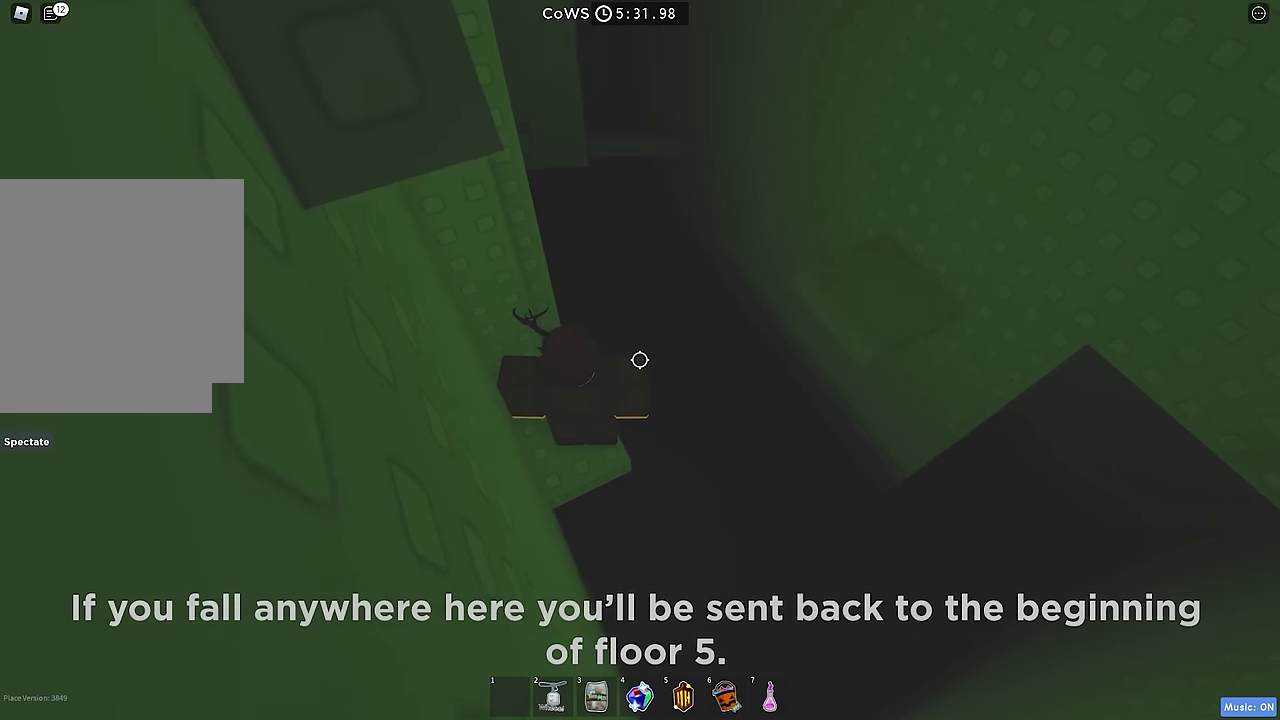
{"keys": [], "events": []}
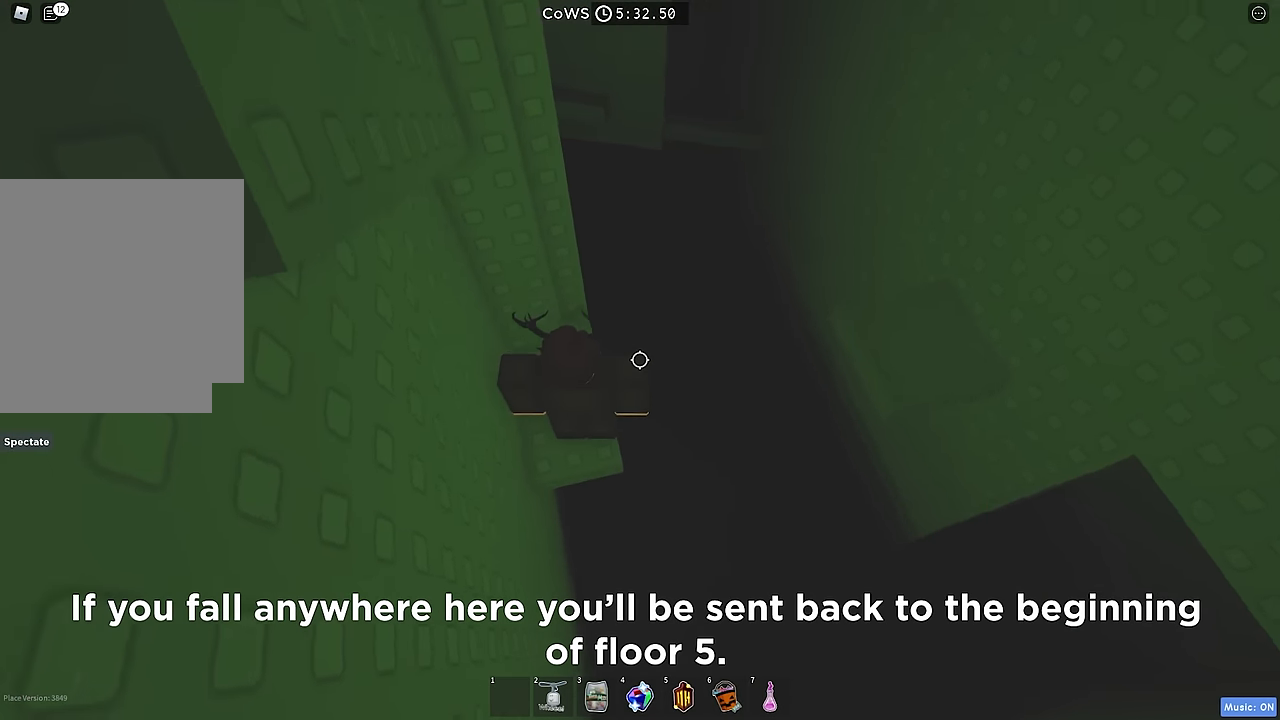
{"keys": [], "events": []}
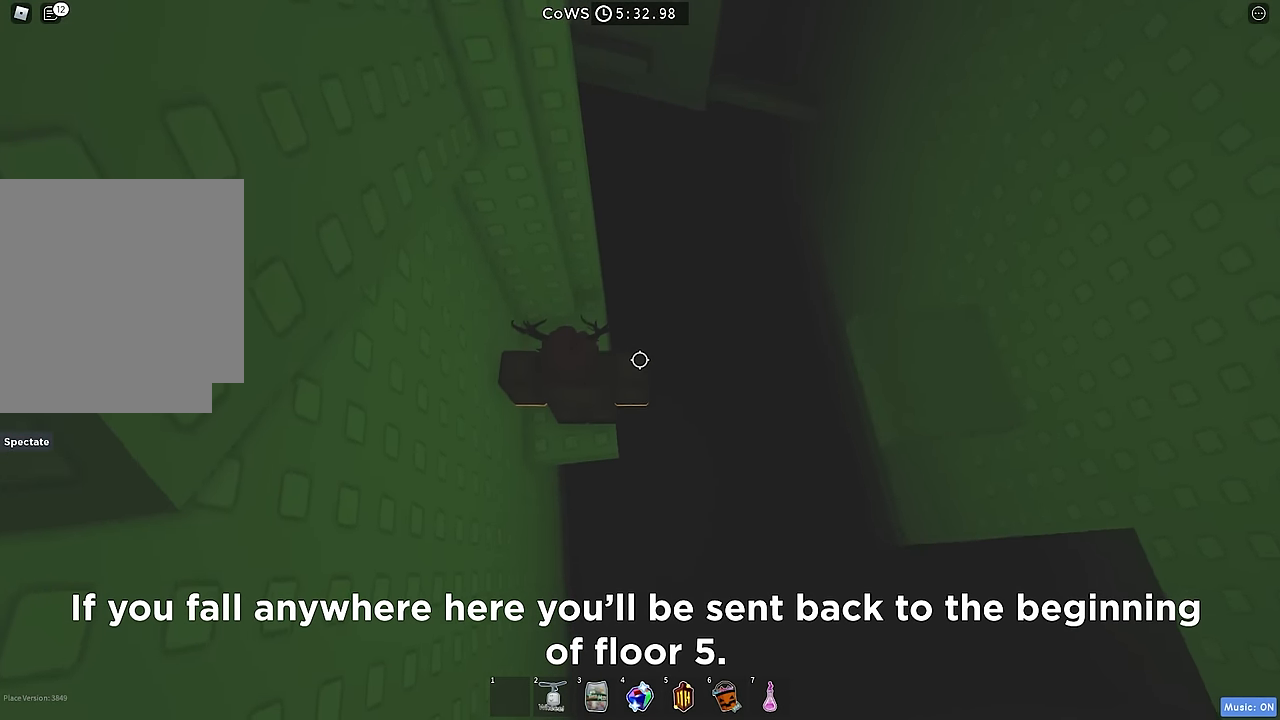
{"keys": [], "events": []}
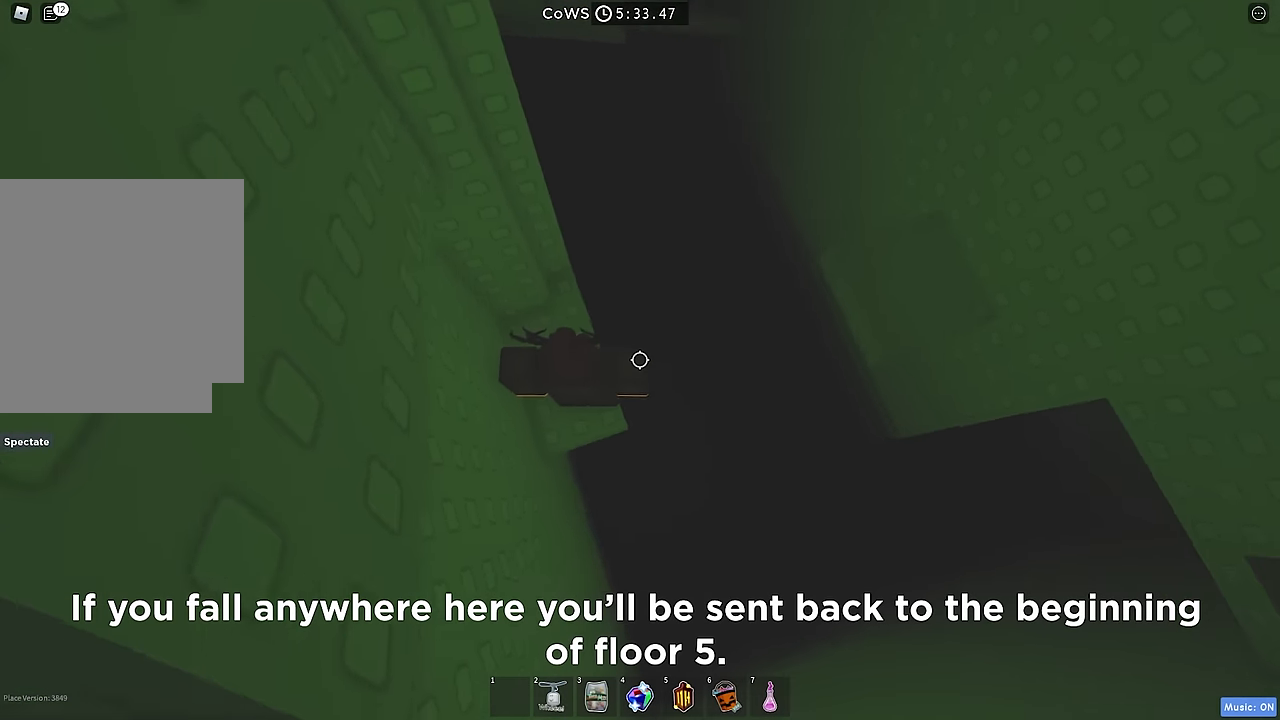
{"keys": [], "events": []}
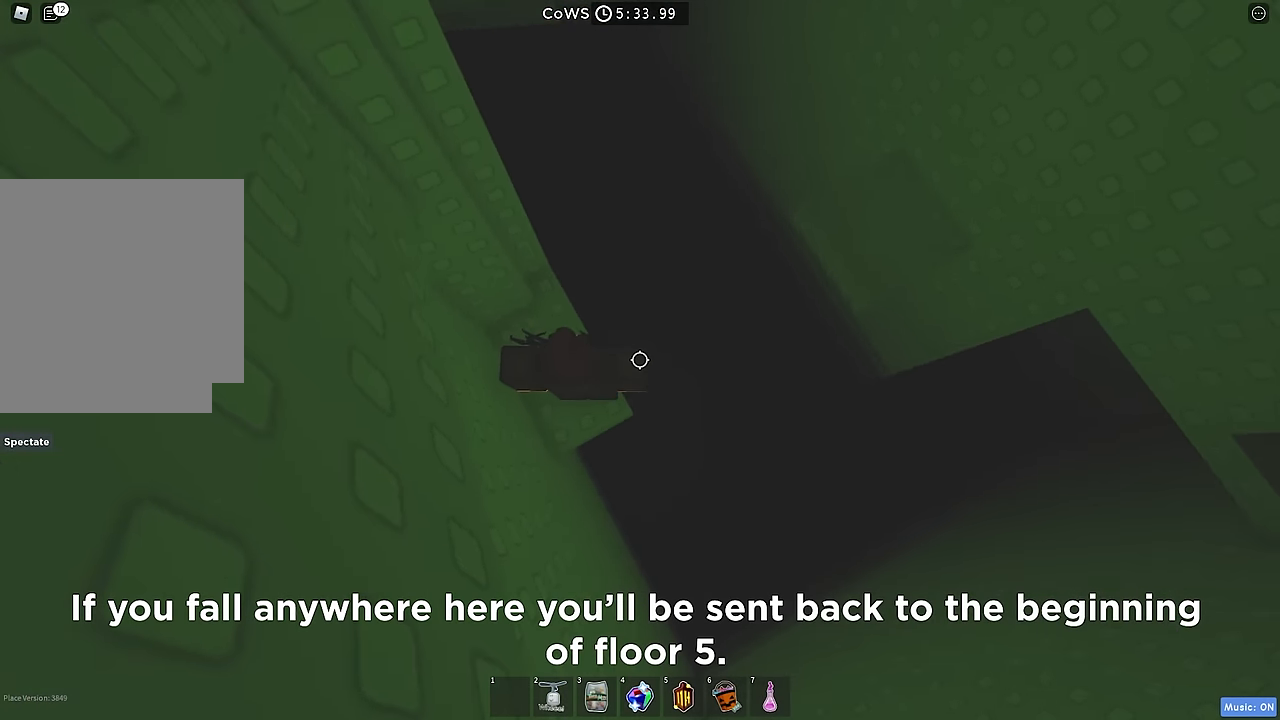
{"keys": [], "events": []}
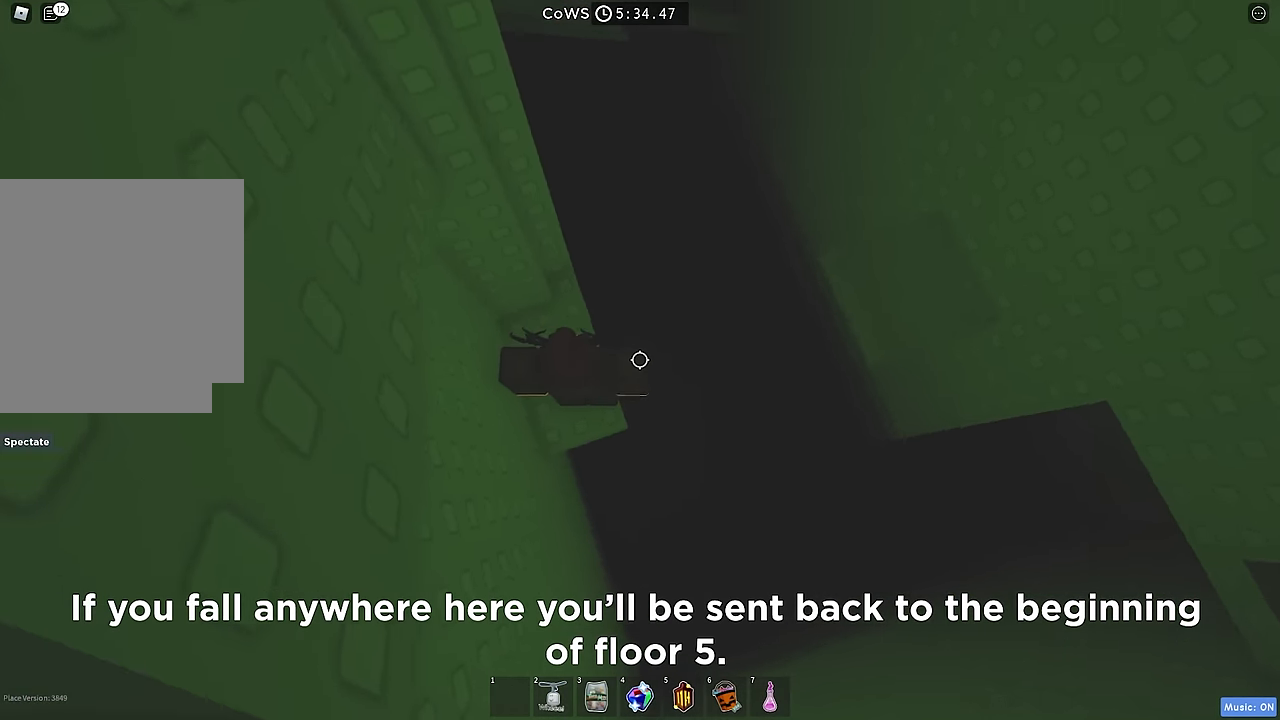
{"keys": [], "events": [[67, "s", "down"], [133, "s", "up"]]}
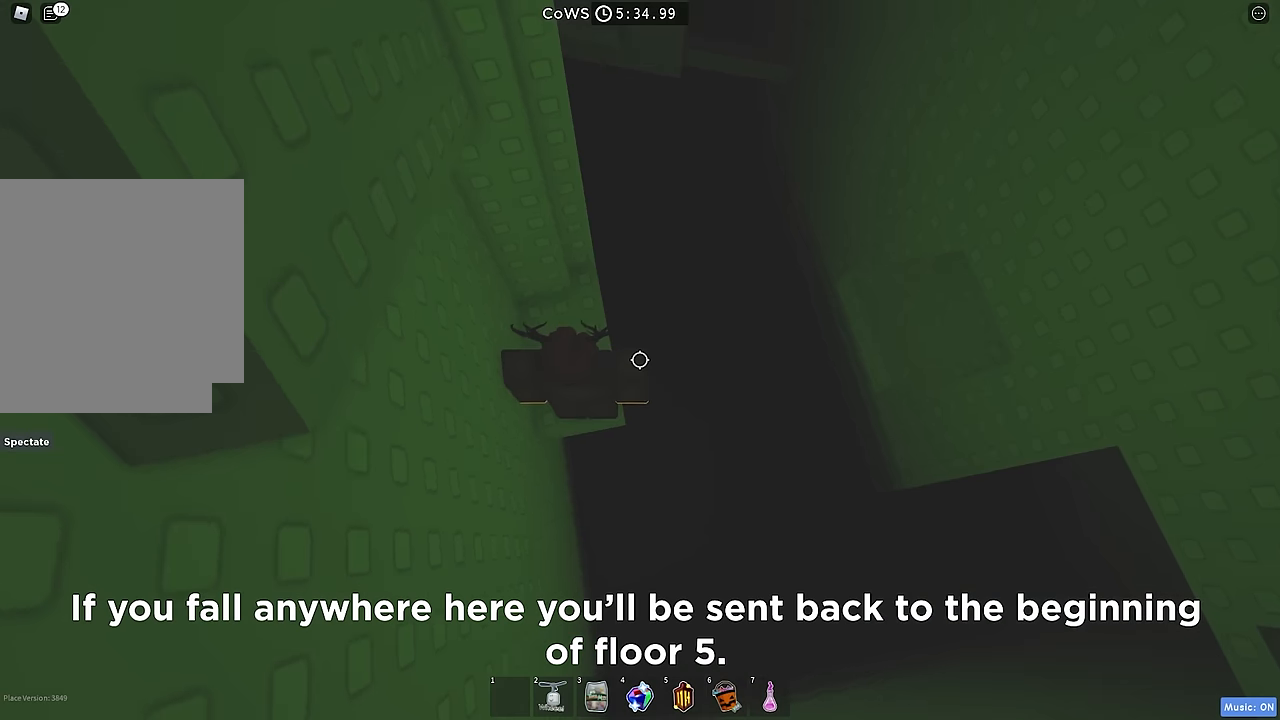
{"keys": [], "events": []}
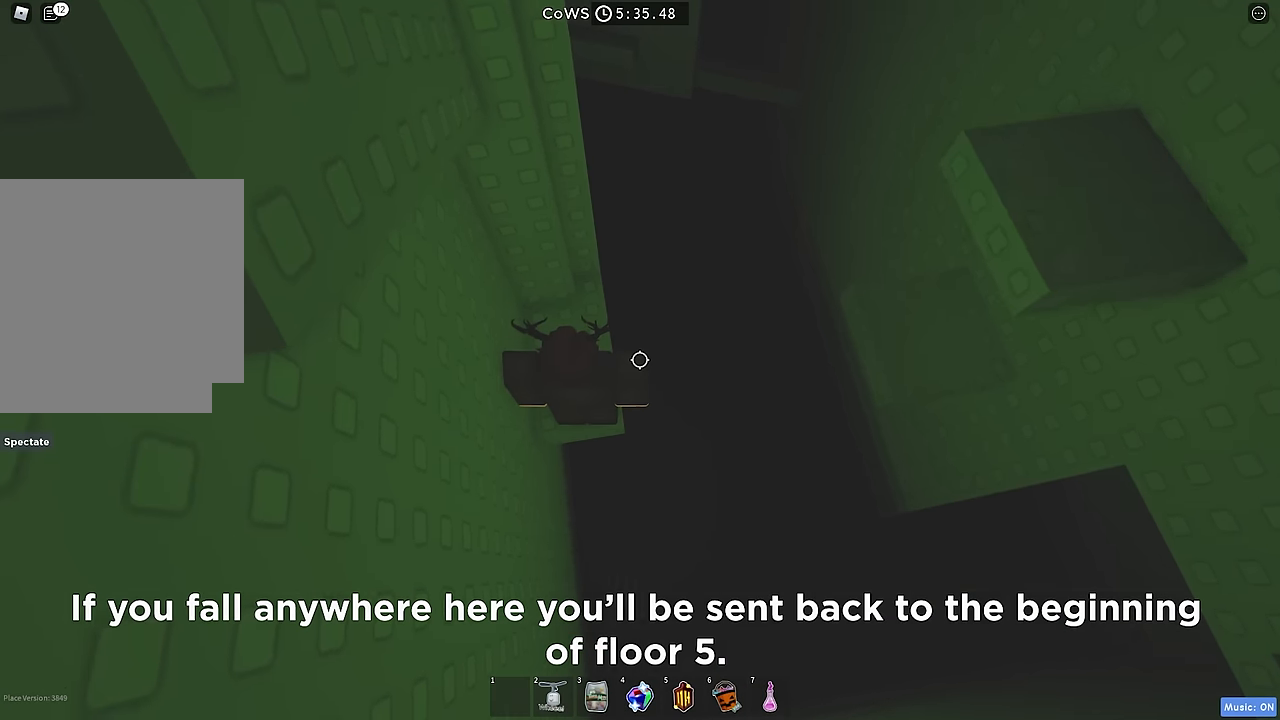
{"keys": ["d"], "events": [[183, "d", "down"], [333, "space", "down"], [467, "space", "up"]]}
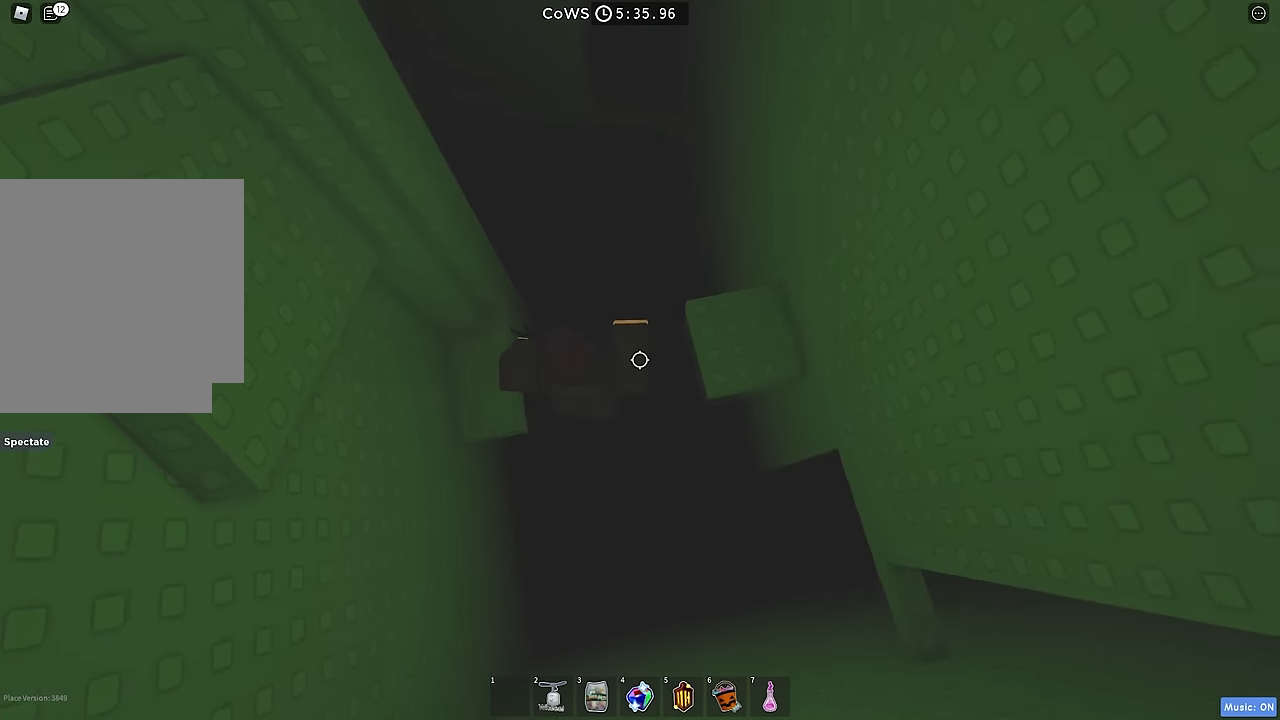
{"keys": ["d"], "events": [[300, "w", "down"], [450, "w", "up"]]}
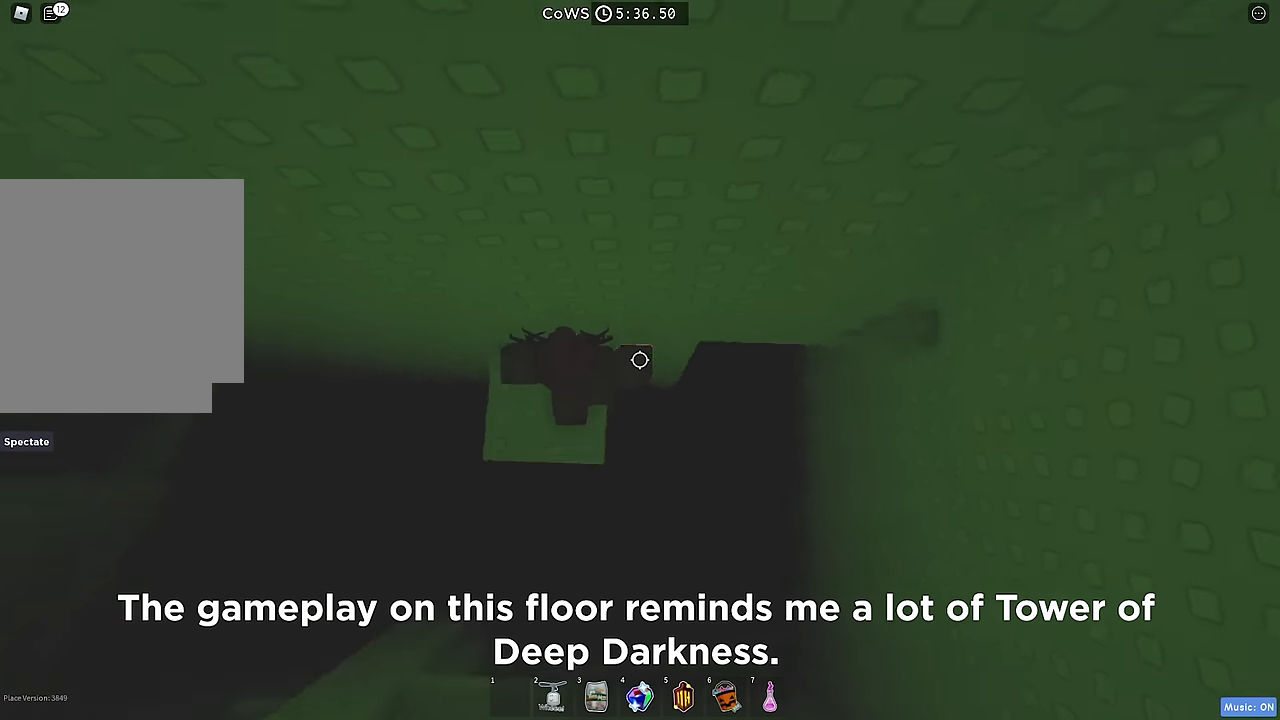
{"keys": ["d"], "events": [[83, "space", "down"], [200, "space", "up"]]}
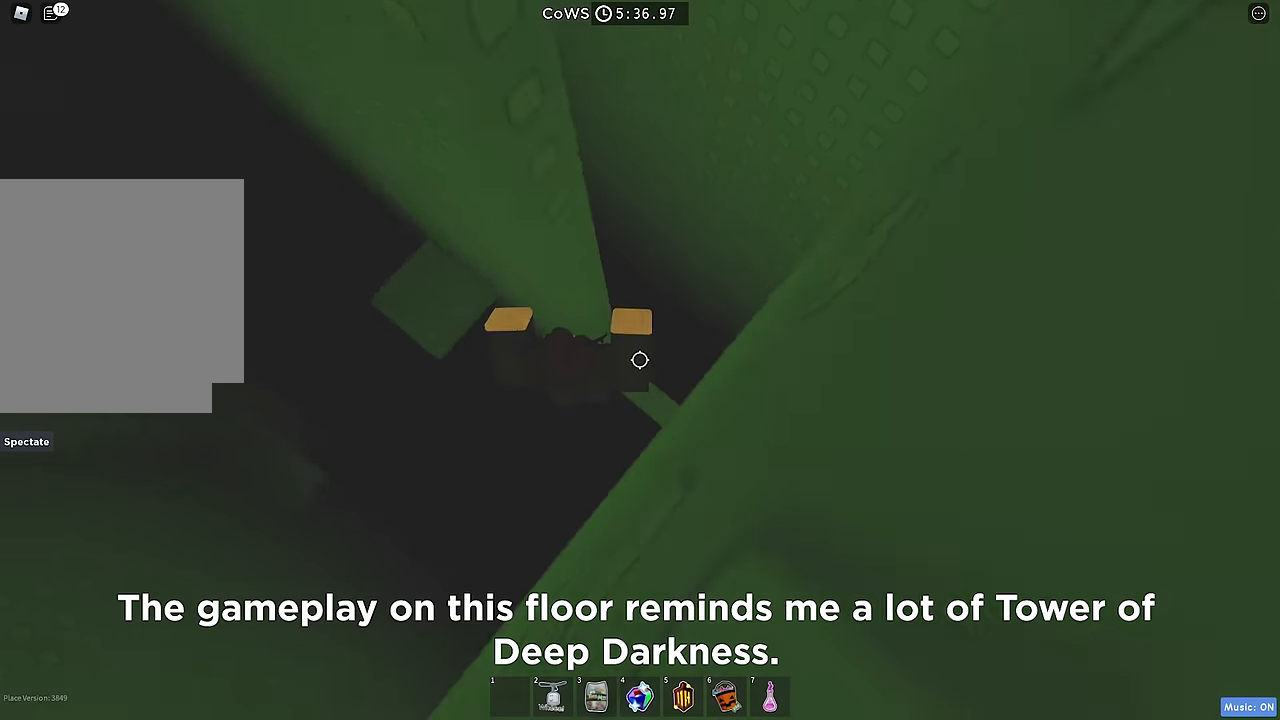
{"keys": ["d"], "events": [[133, "space", "down"], [267, "space", "up"]]}
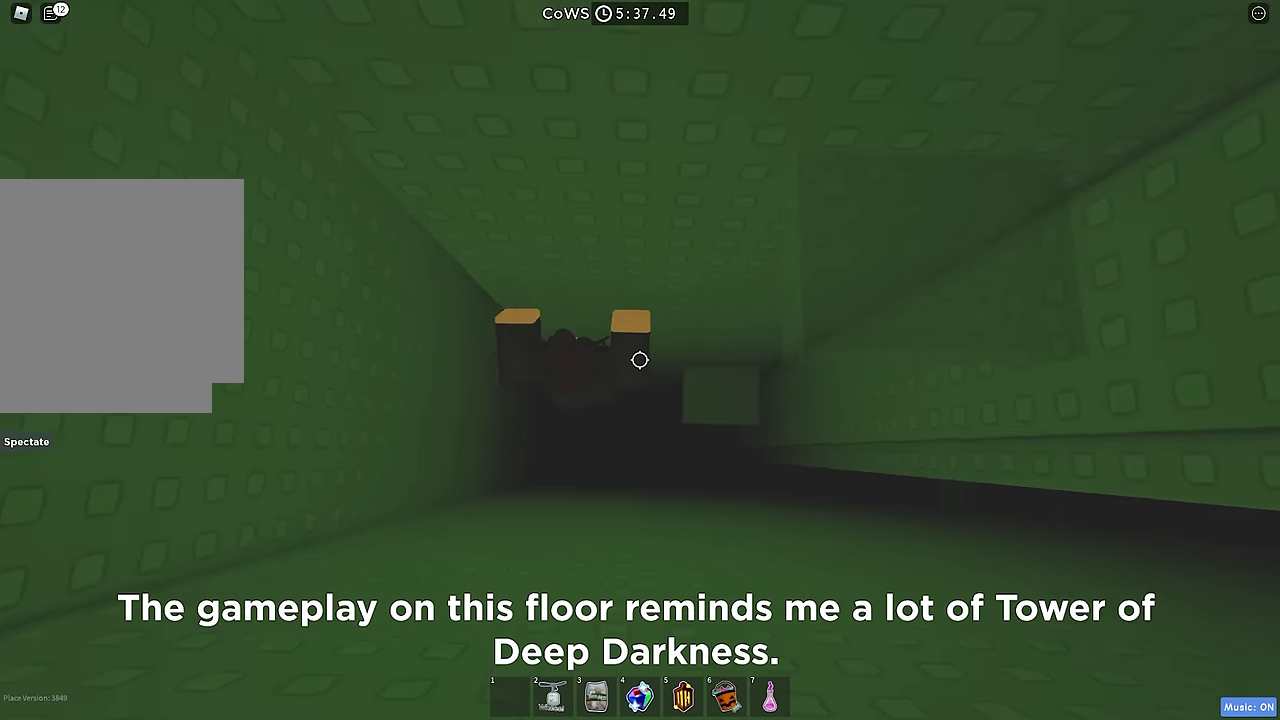
{"keys": [], "events": [[400, "d", "up"]]}
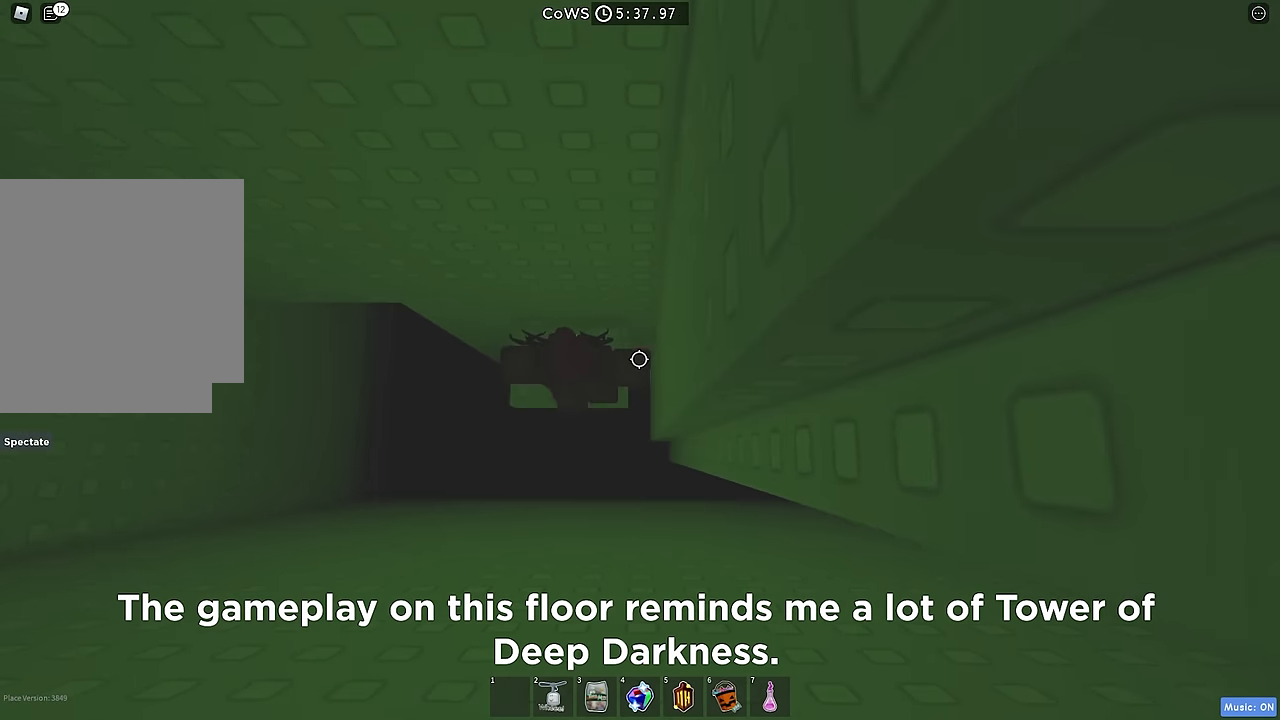
{"keys": [], "events": []}
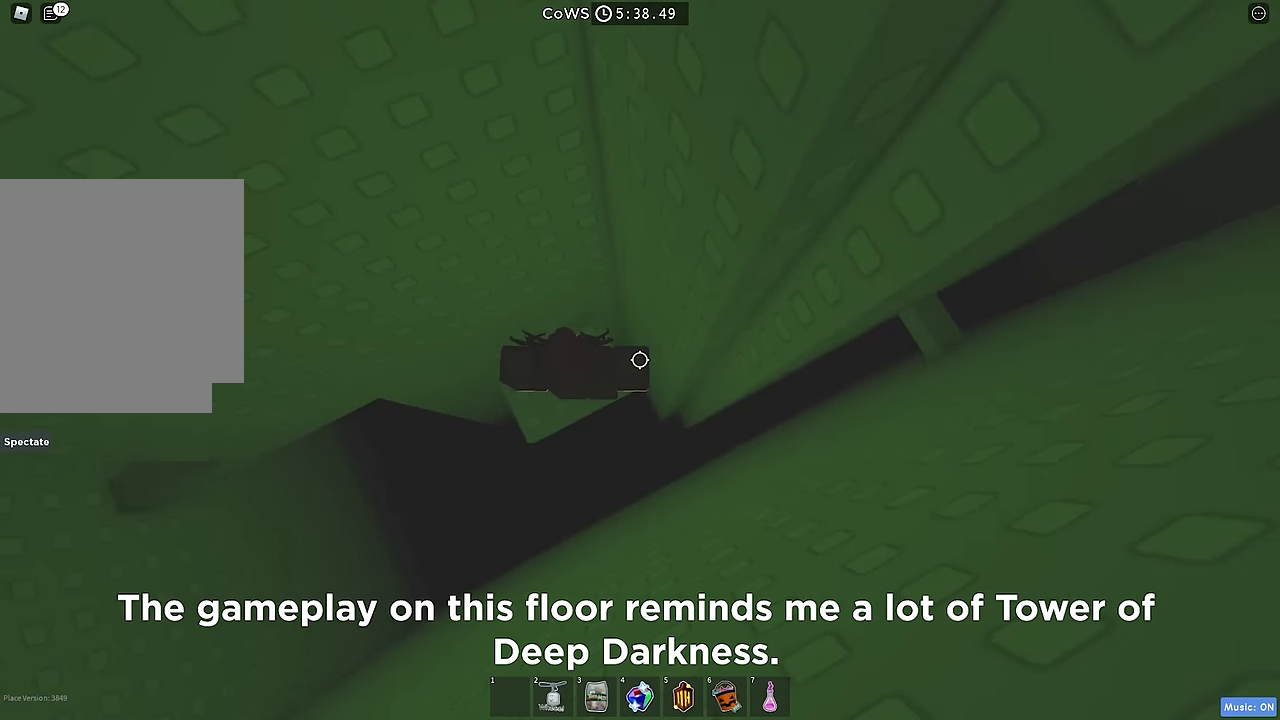
{"keys": [], "events": [[183, "d", "down"], [233, "d", "up"]]}
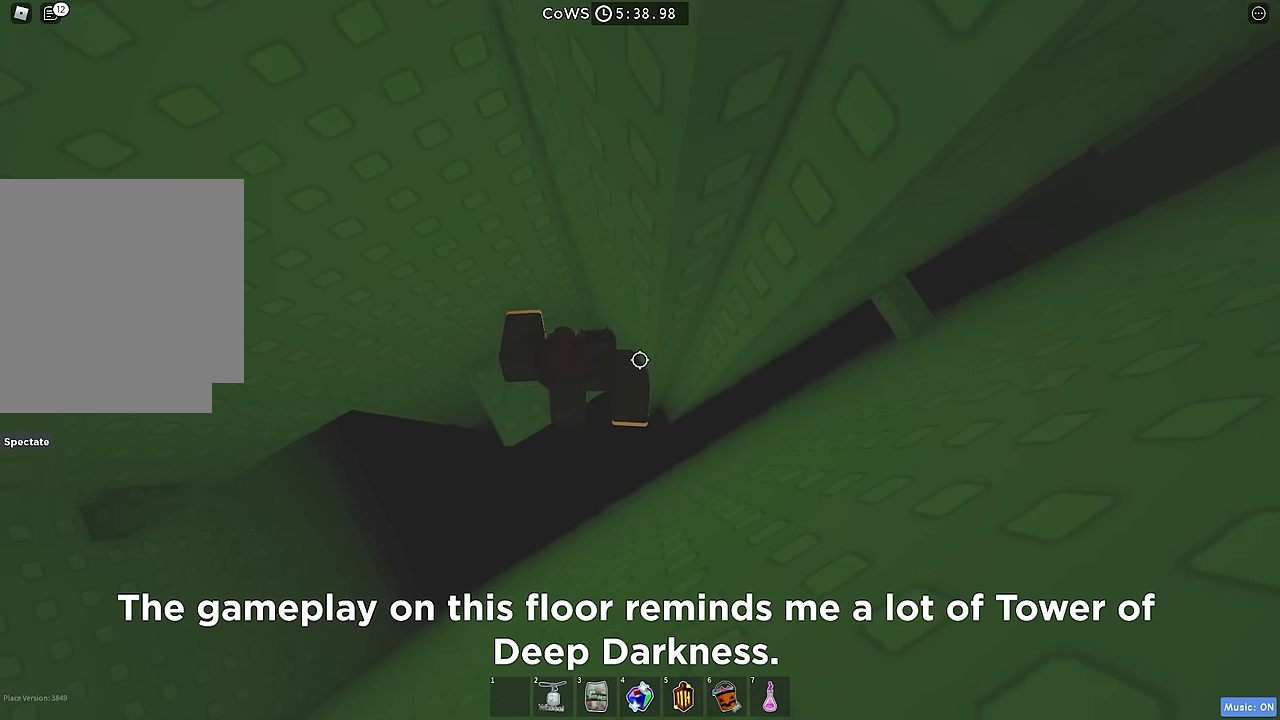
{"keys": ["a"], "events": [[466, "a", "down"]]}
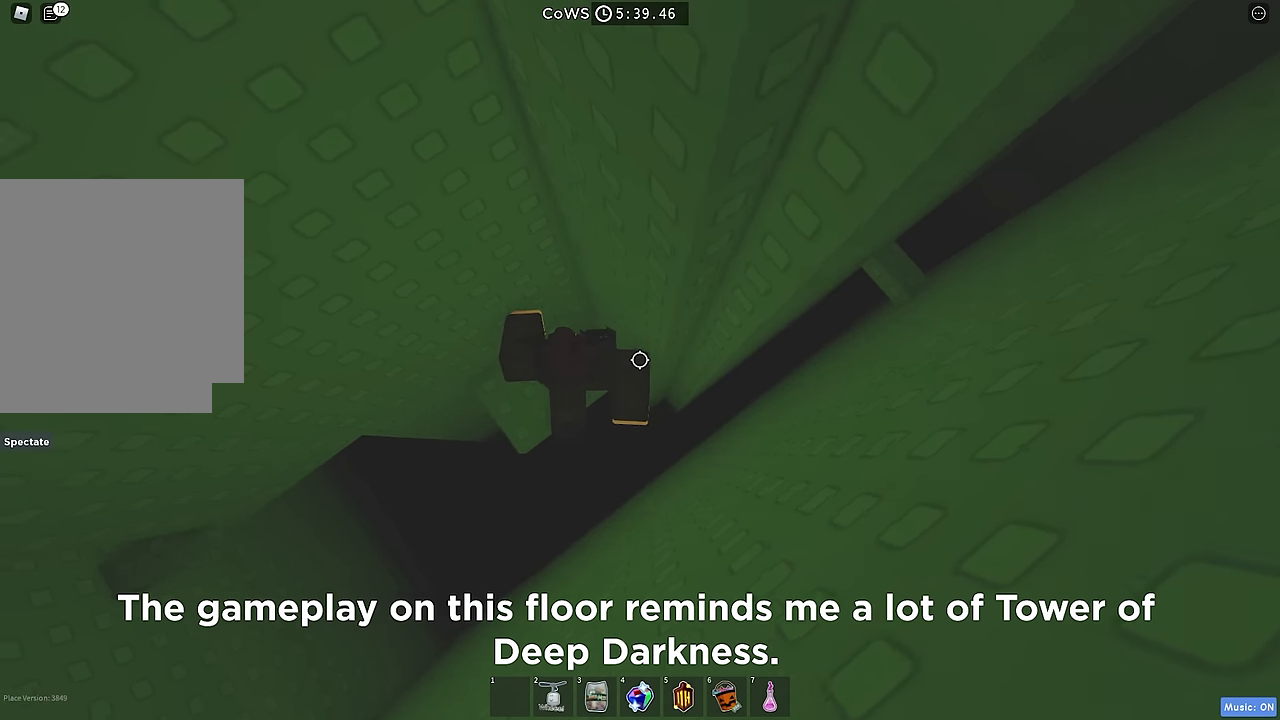
{"keys": [], "events": [[50, "a", "up"]]}